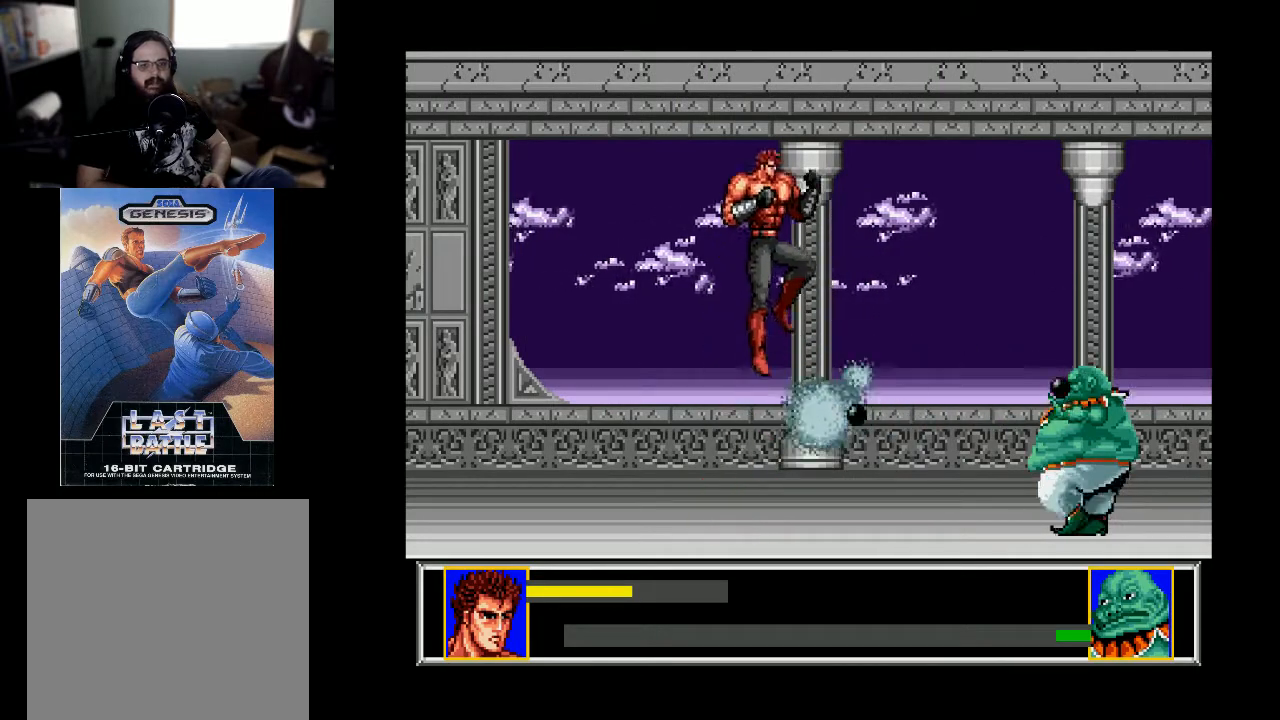
Gameplay with a controller (Xbox layout); each line is a JSON object with the inputs held at the frame after it. "events" lists button and stick changes between this image and that frame as [ms after this image, input, new state], when the widget could be followed in between. Not read: left_stick.
{"buttons": ["B", "DPAD_RIGHT"], "right_stick": "center", "events": []}
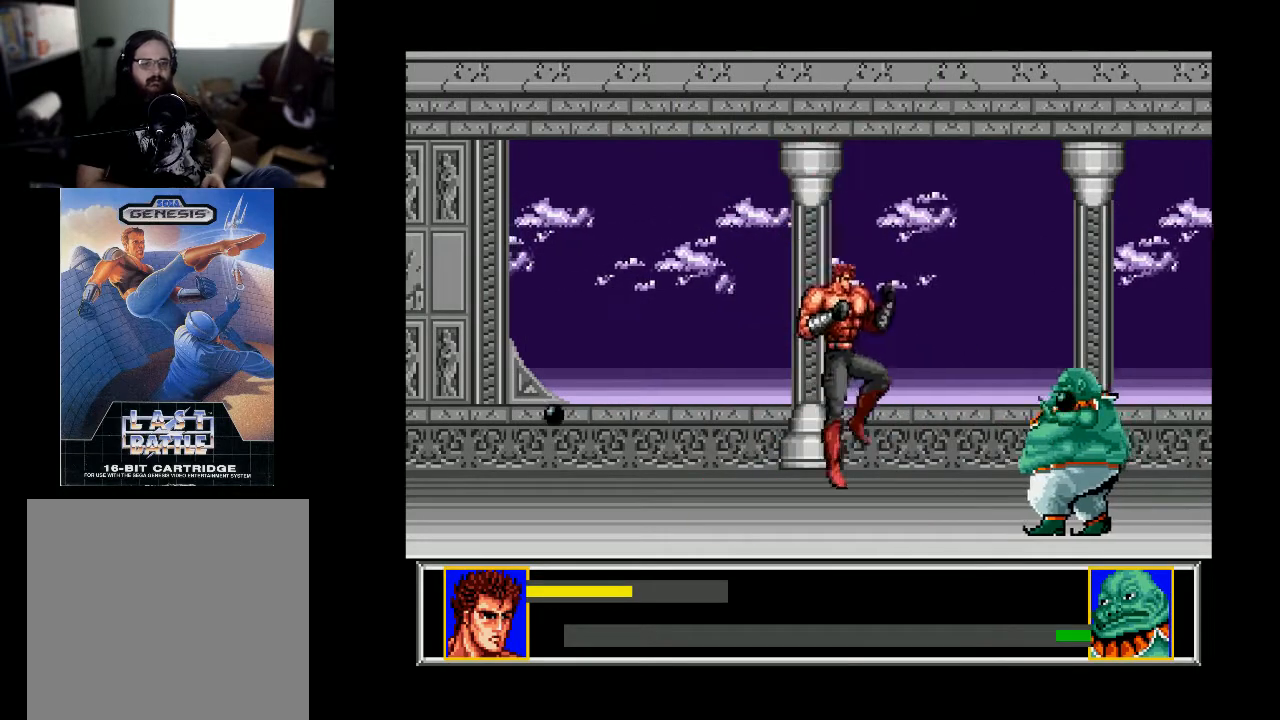
{"buttons": ["DPAD_RIGHT"], "right_stick": "center", "events": [[67, "B", "up"]]}
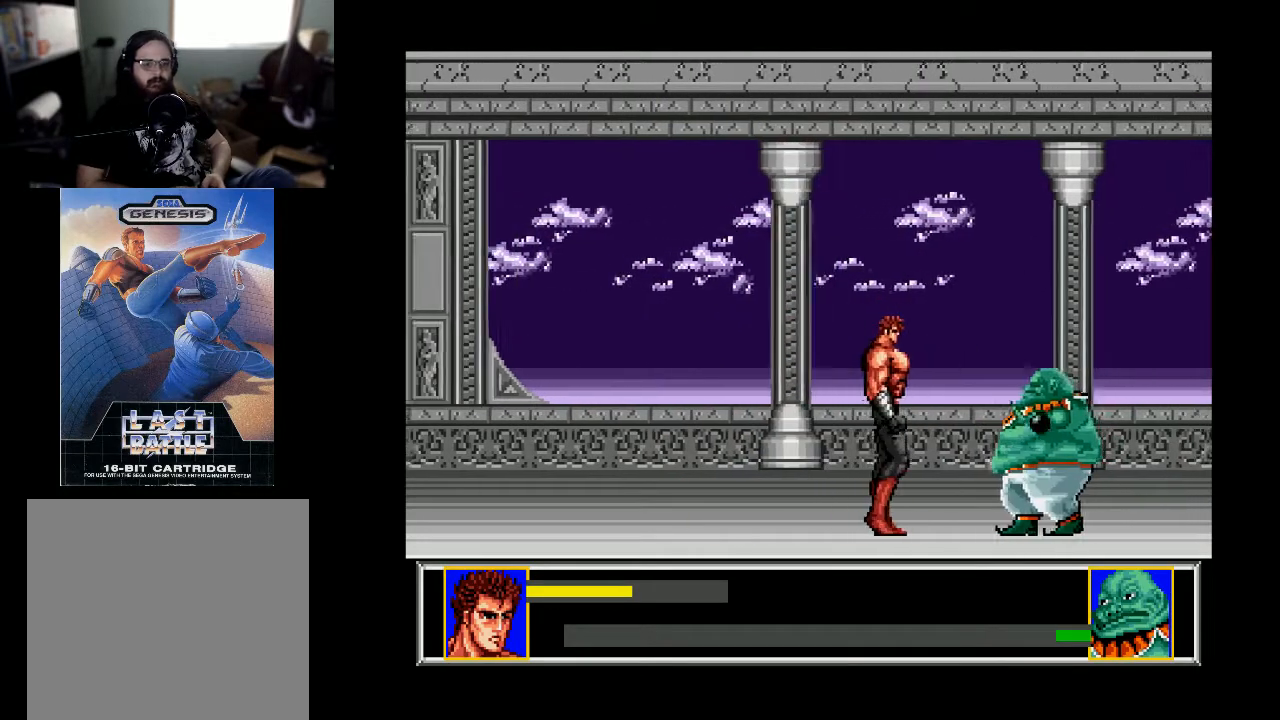
{"buttons": ["DPAD_RIGHT"], "right_stick": "center", "events": [[167, "A", "down"], [300, "A", "up"]]}
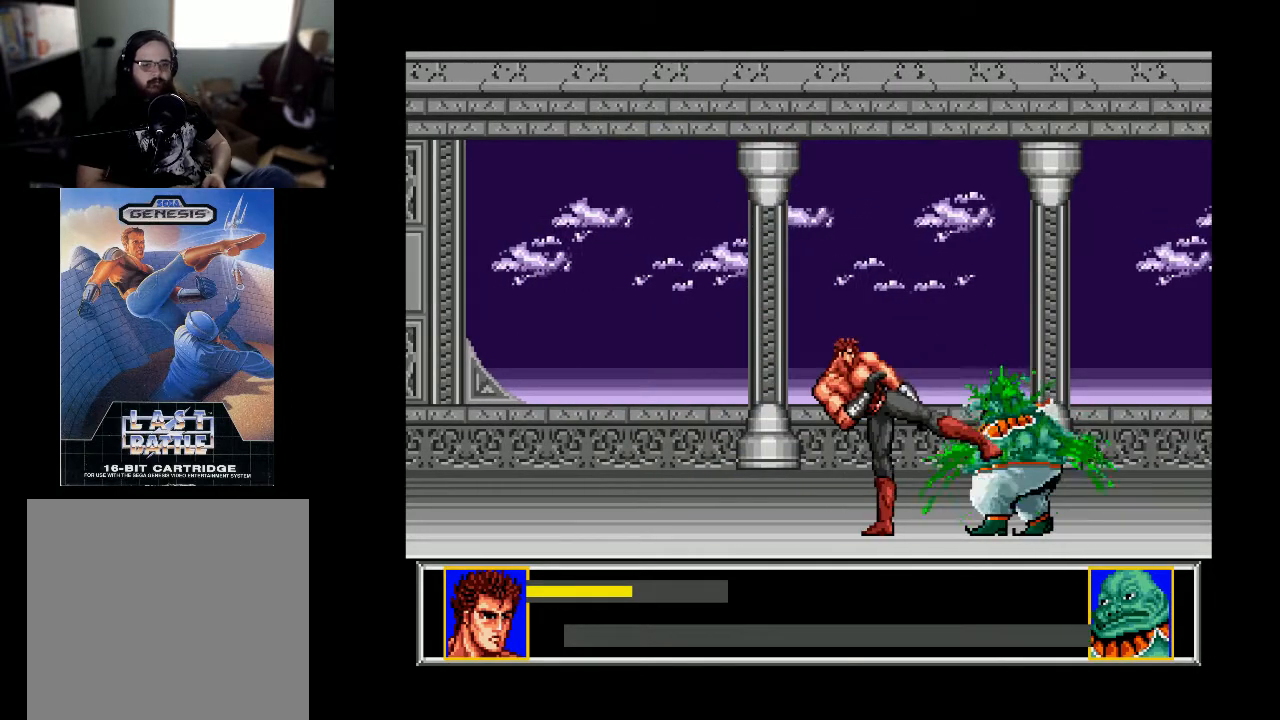
{"buttons": [], "right_stick": "center", "events": [[400, "DPAD_RIGHT", "up"]]}
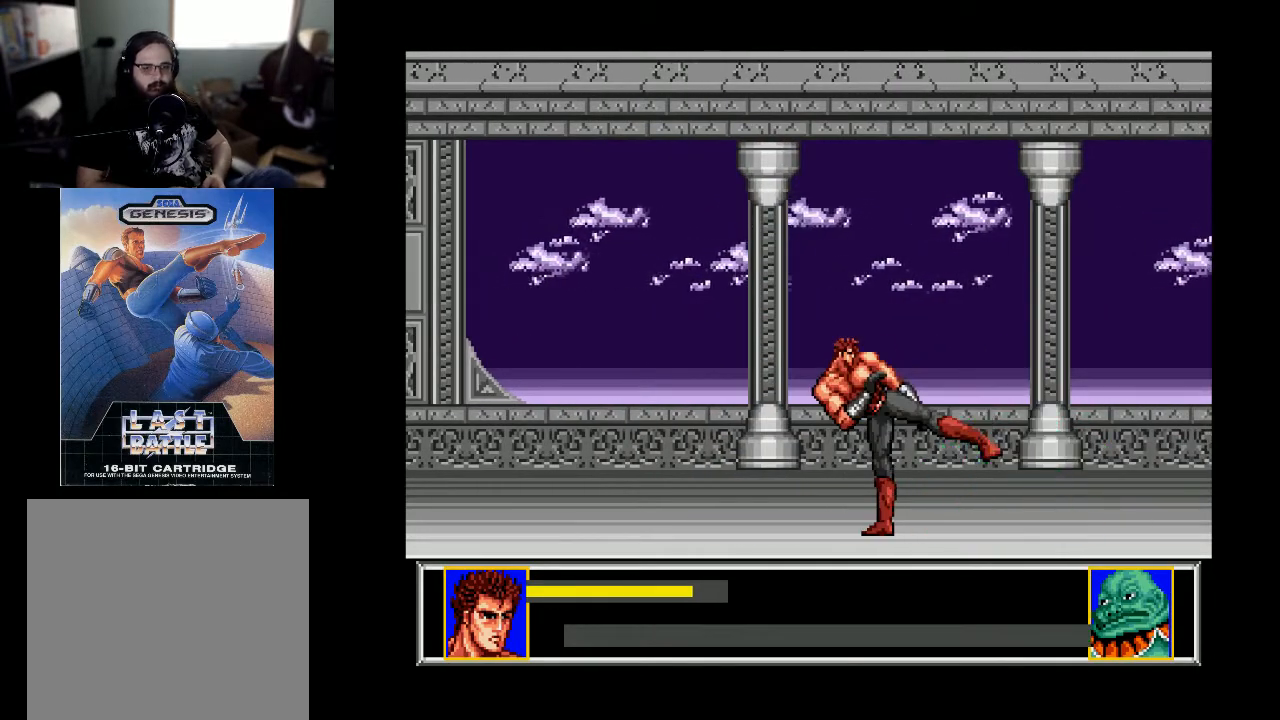
{"buttons": [], "right_stick": "center", "events": []}
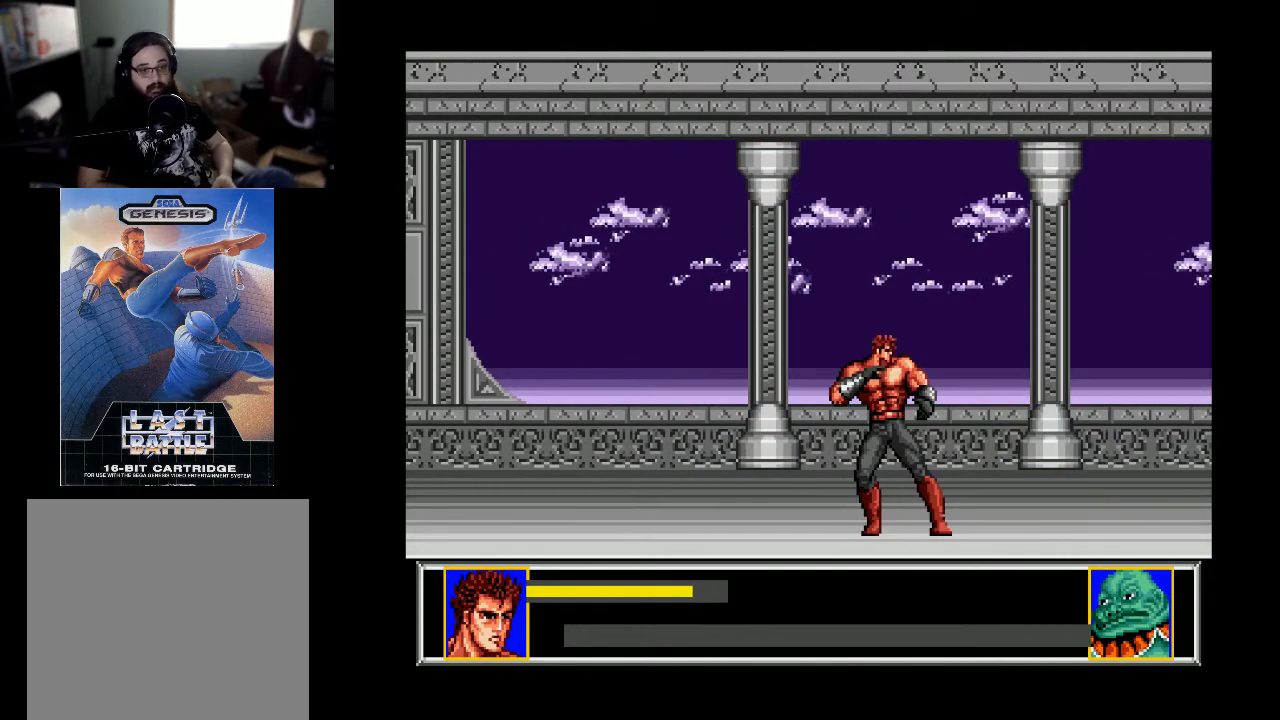
{"buttons": ["DPAD_RIGHT"], "right_stick": "center", "events": [[433, "DPAD_RIGHT", "down"]]}
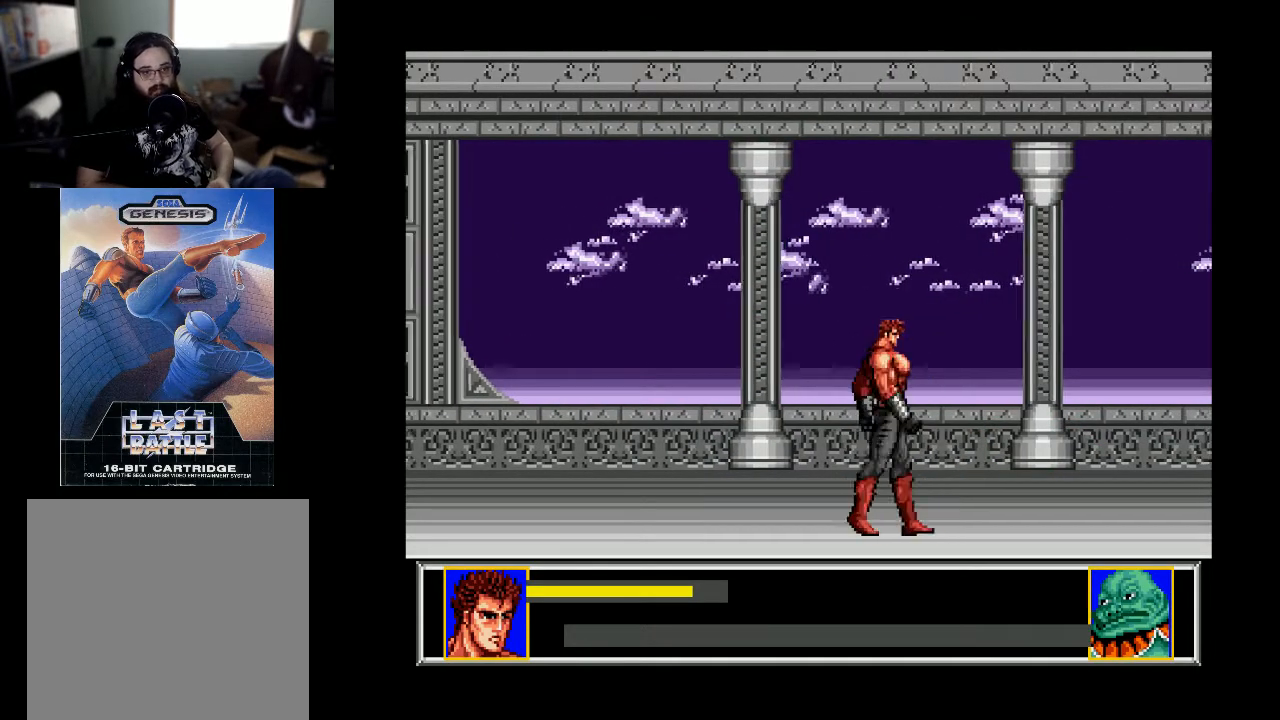
{"buttons": ["DPAD_RIGHT"], "right_stick": "center", "events": []}
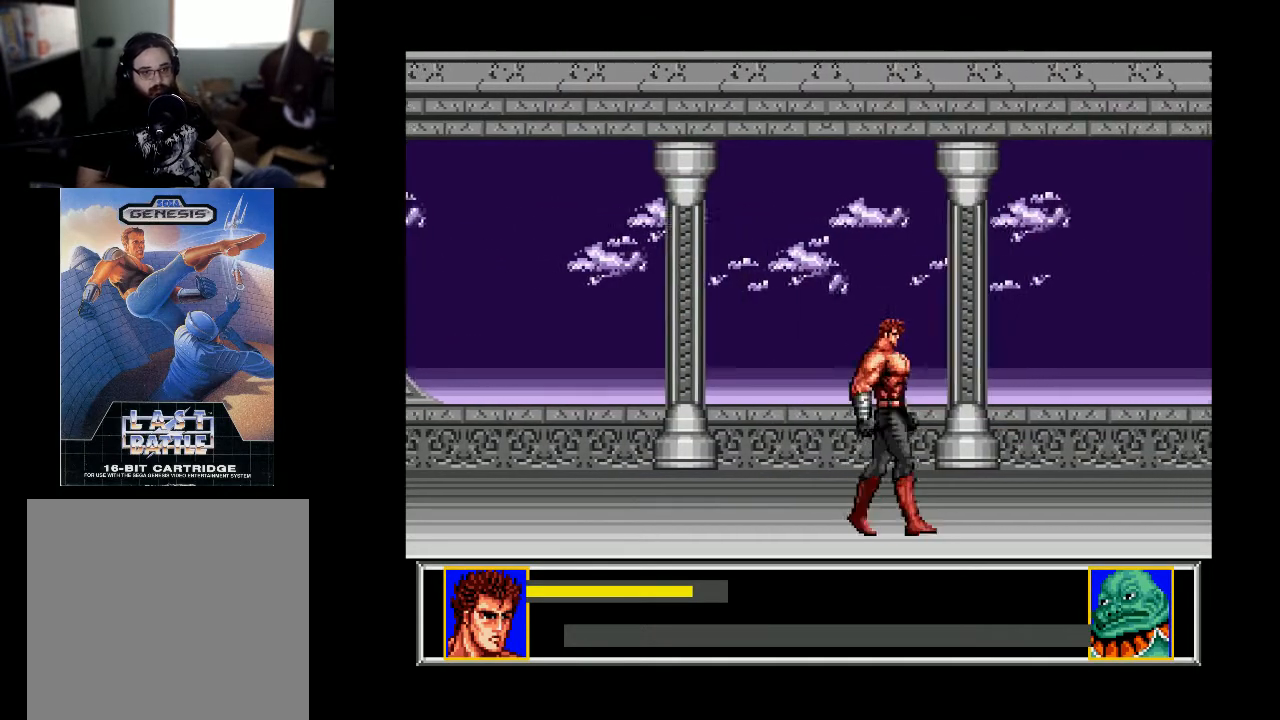
{"buttons": ["DPAD_RIGHT"], "right_stick": "center", "events": []}
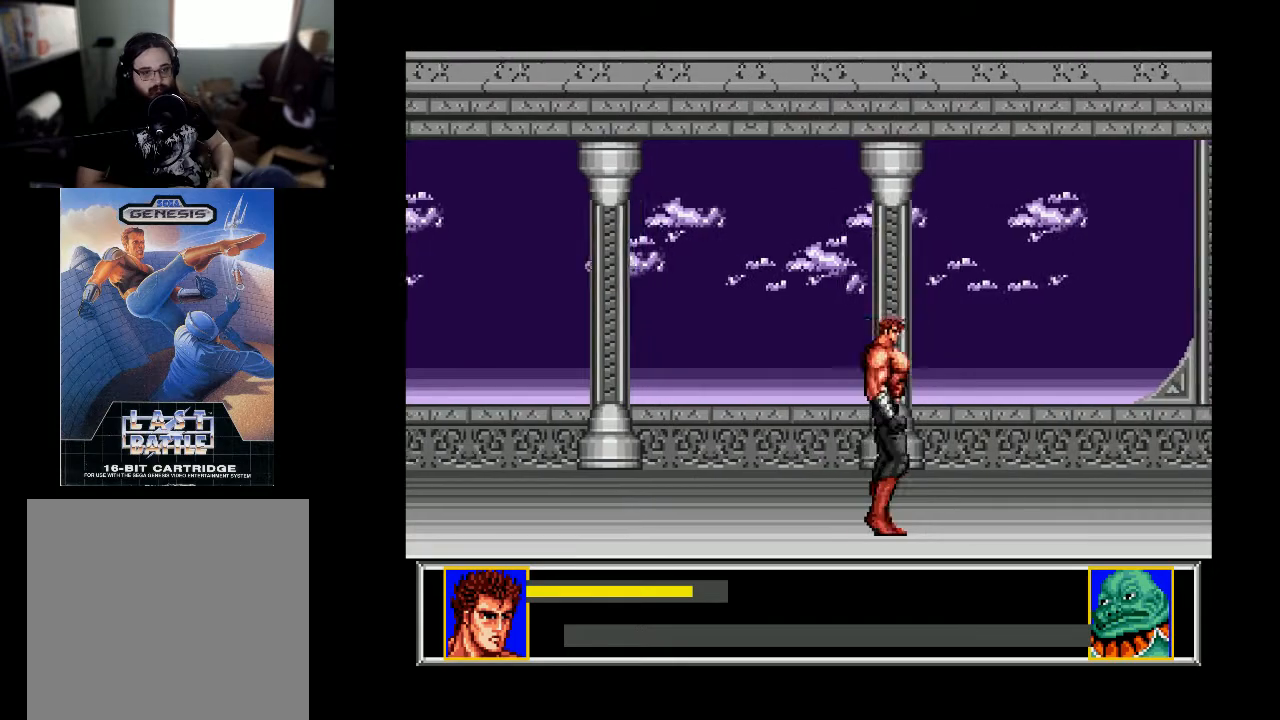
{"buttons": ["DPAD_RIGHT"], "right_stick": "center", "events": []}
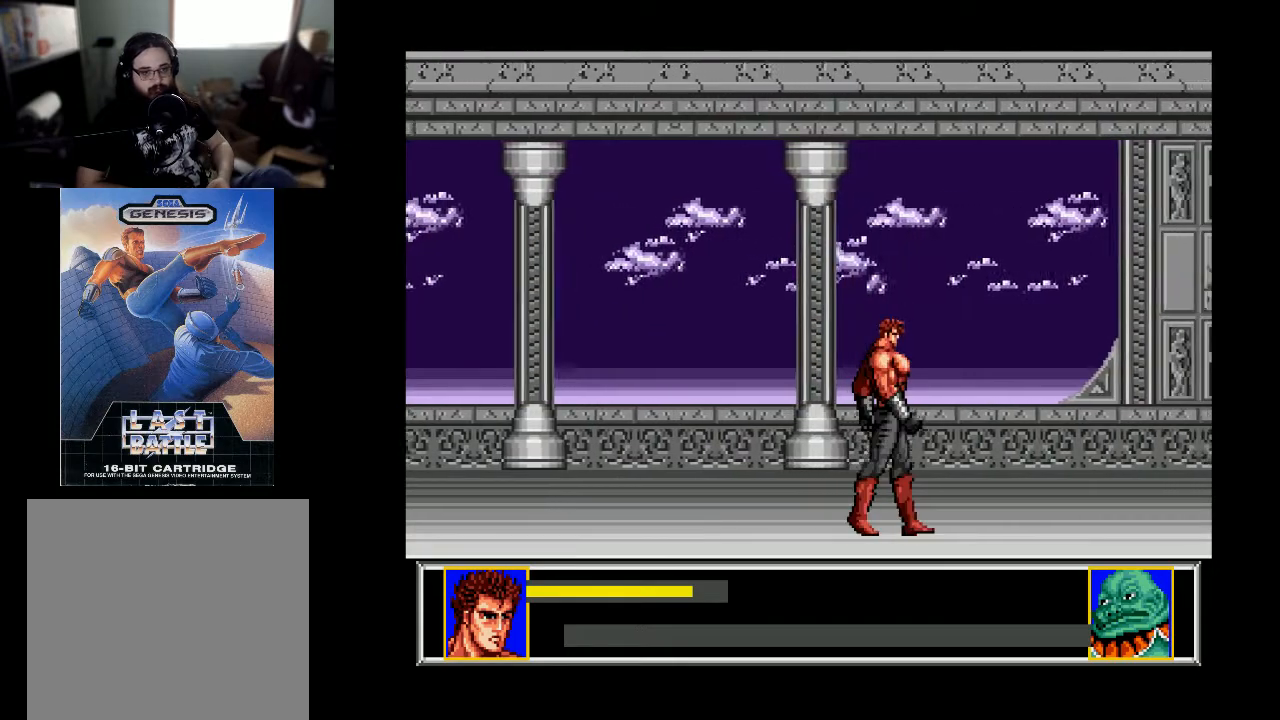
{"buttons": ["DPAD_RIGHT"], "right_stick": "center", "events": []}
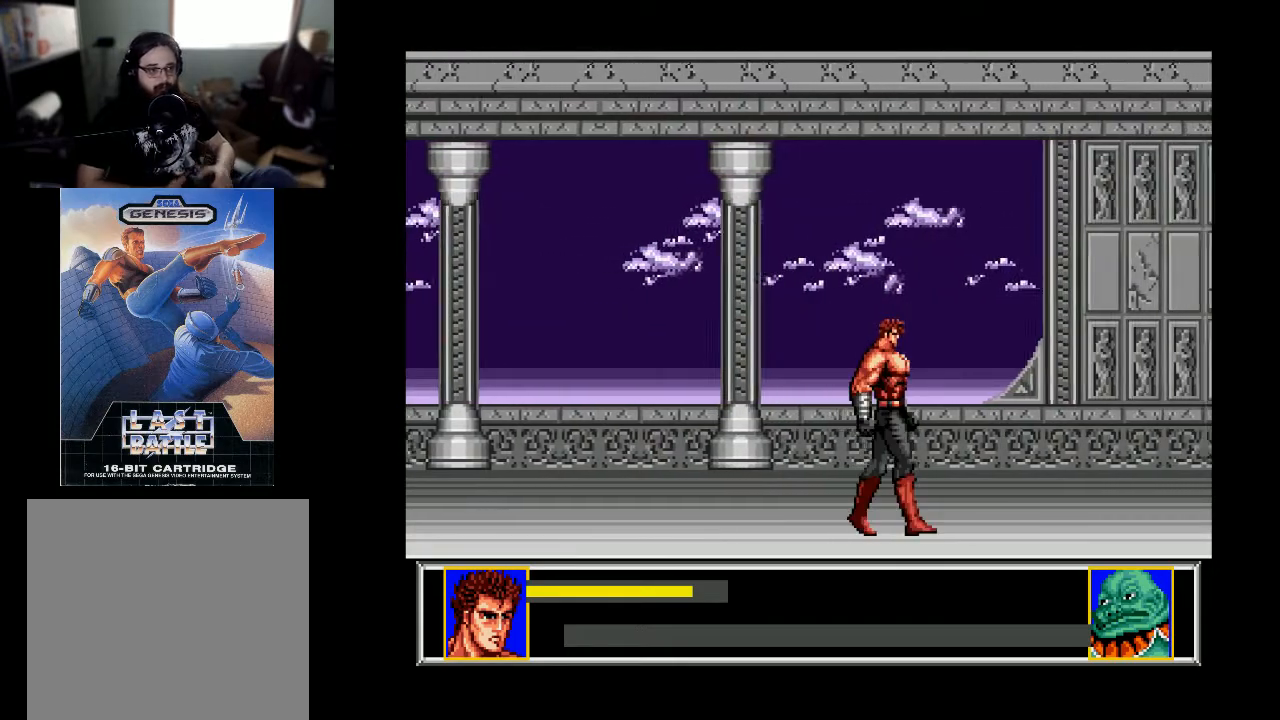
{"buttons": ["DPAD_RIGHT"], "right_stick": "center", "events": []}
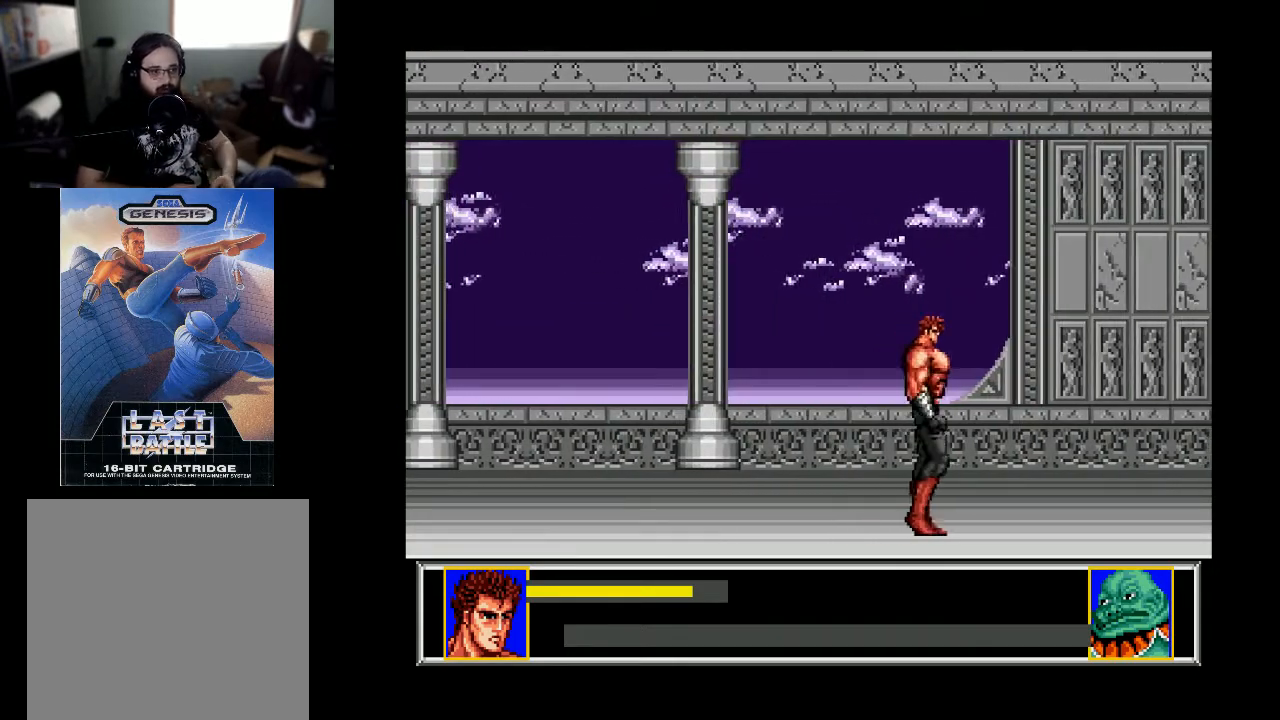
{"buttons": ["DPAD_RIGHT"], "right_stick": "center", "events": []}
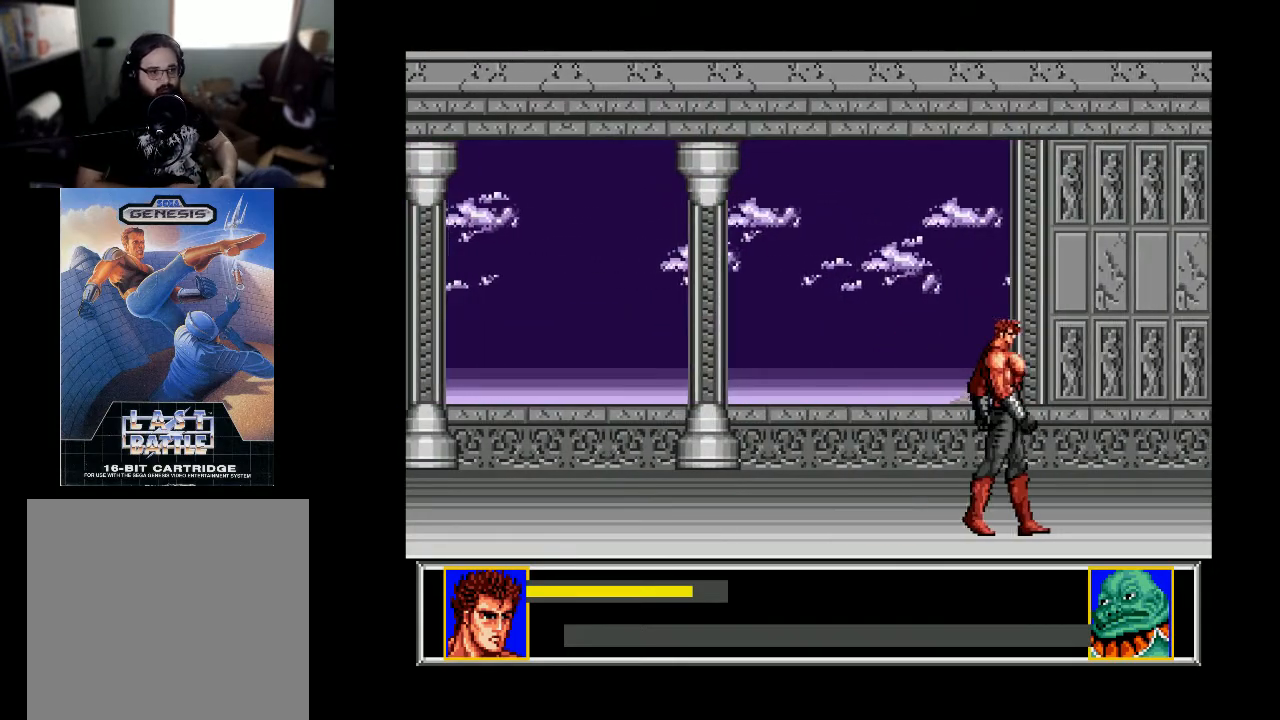
{"buttons": ["DPAD_RIGHT"], "right_stick": "center", "events": []}
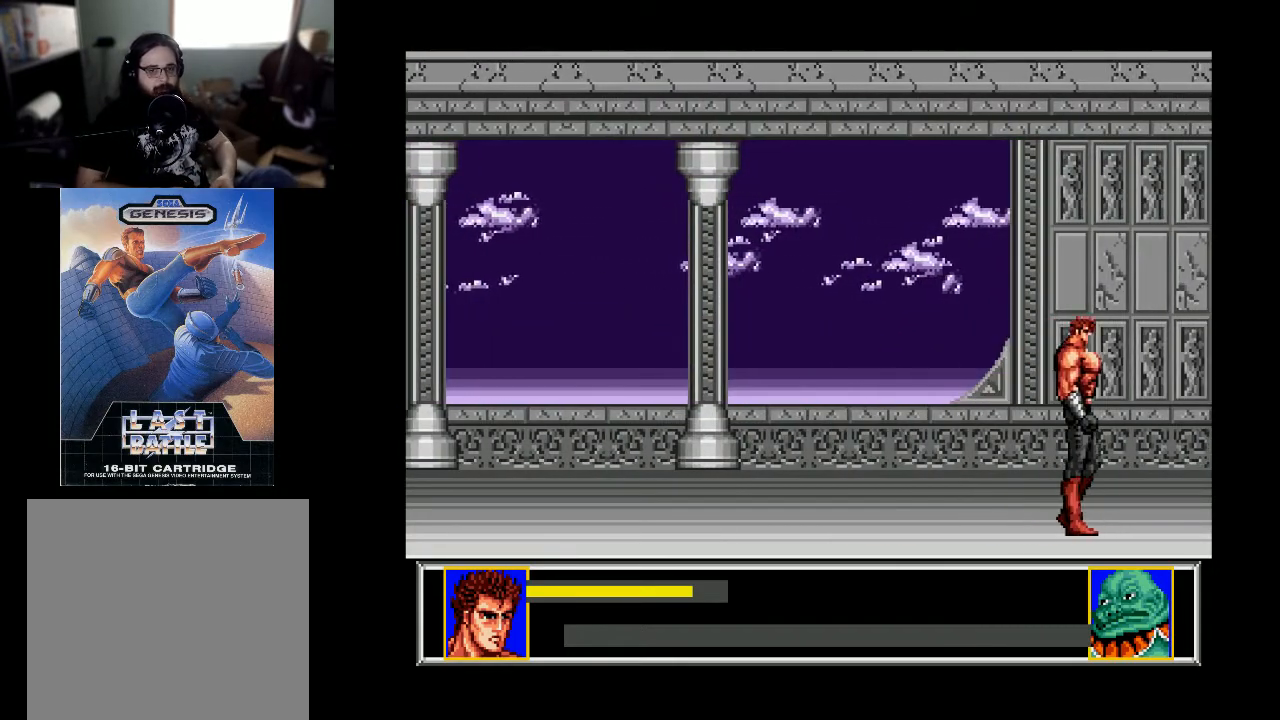
{"buttons": ["DPAD_RIGHT"], "right_stick": "center", "events": []}
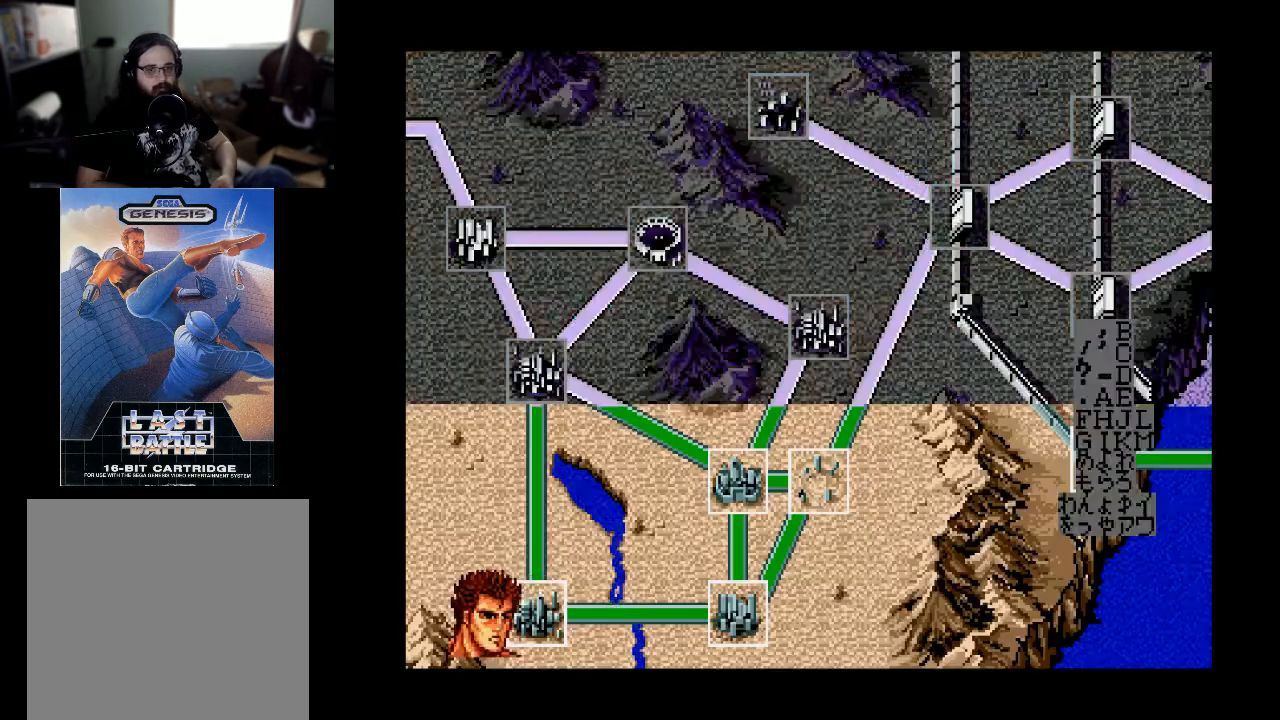
{"buttons": [], "right_stick": "center", "events": [[67, "DPAD_RIGHT", "up"]]}
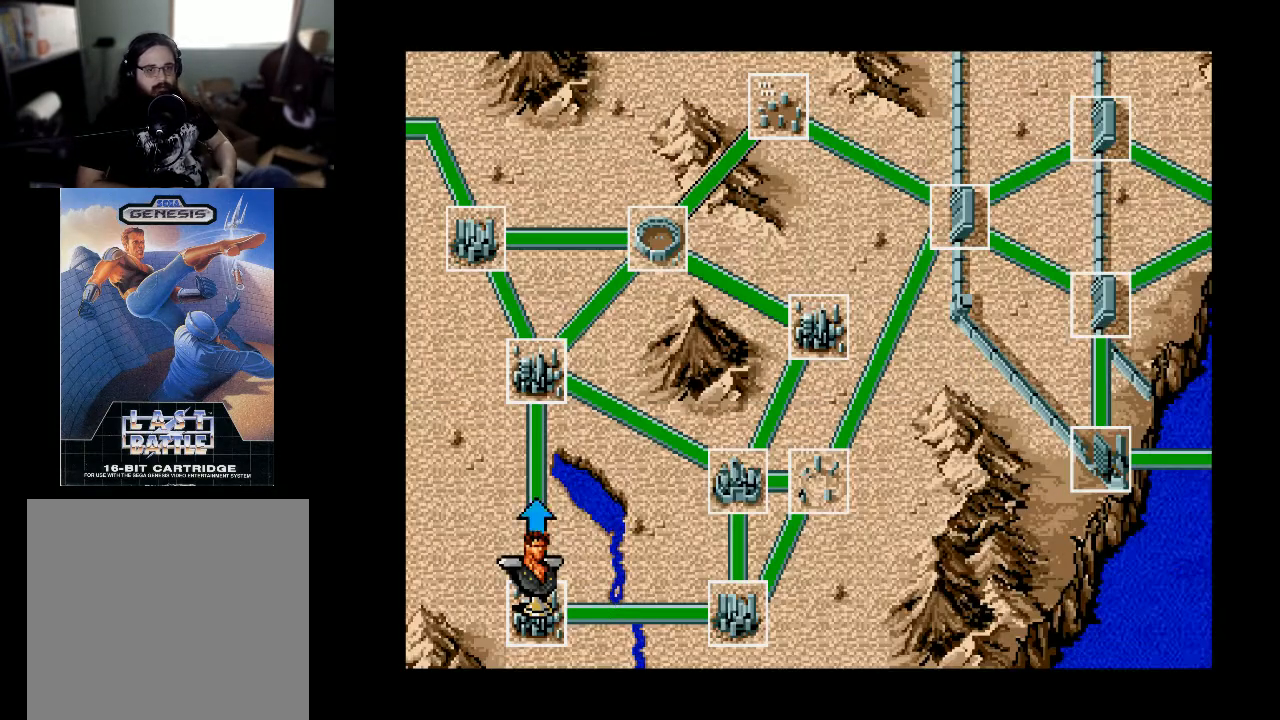
{"buttons": [], "right_stick": "center", "events": [[200, "DPAD_LEFT", "down"], [333, "DPAD_LEFT", "up"]]}
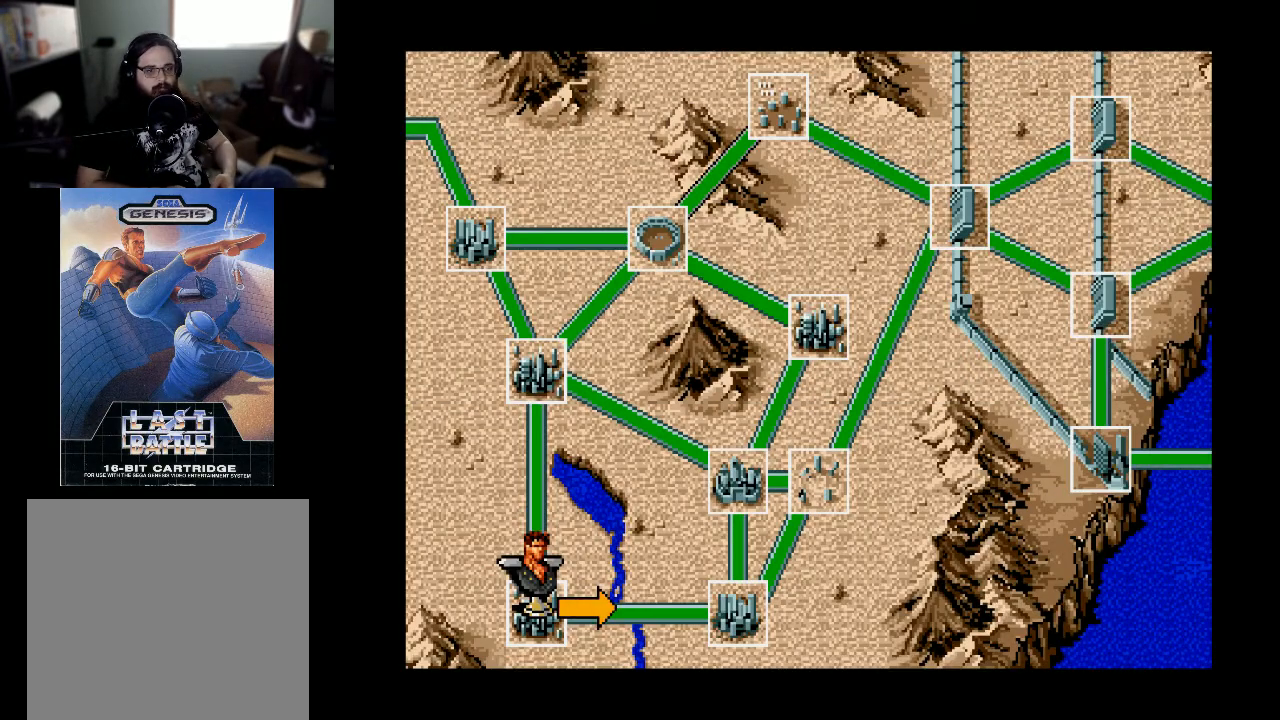
{"buttons": [], "right_stick": "center", "events": [[33, "B", "down"], [167, "B", "up"]]}
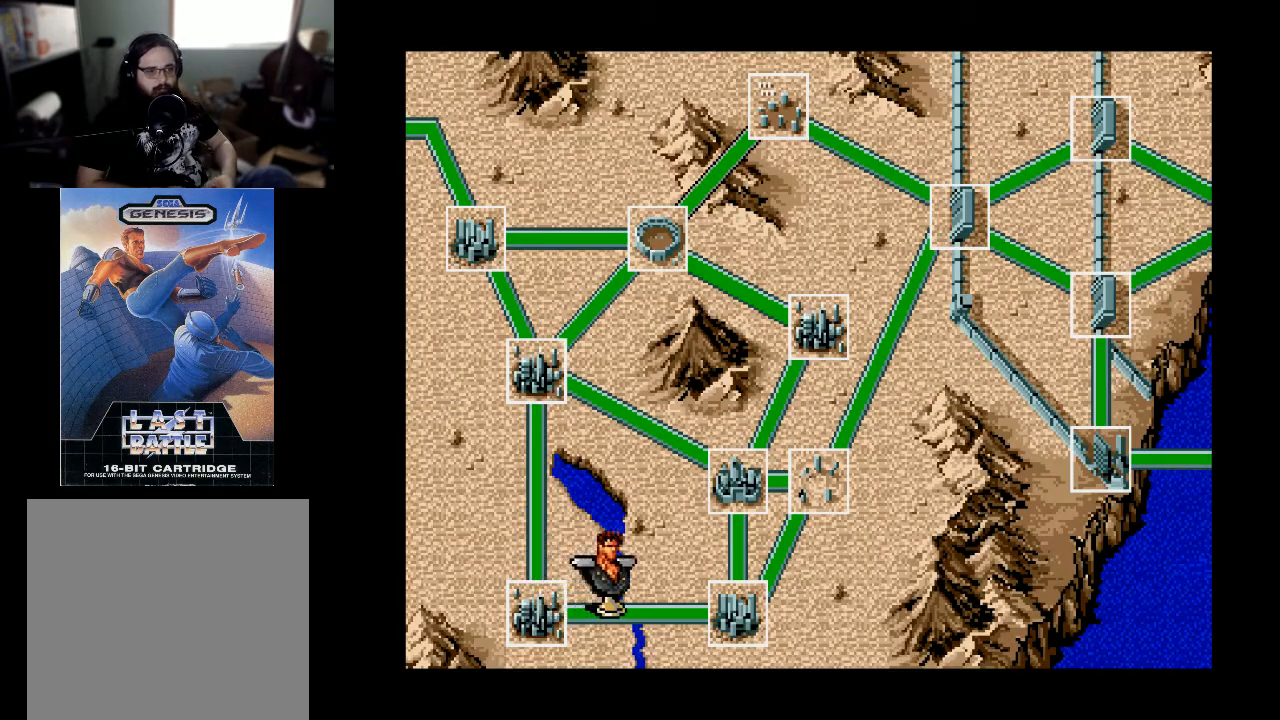
{"buttons": [], "right_stick": "center", "events": []}
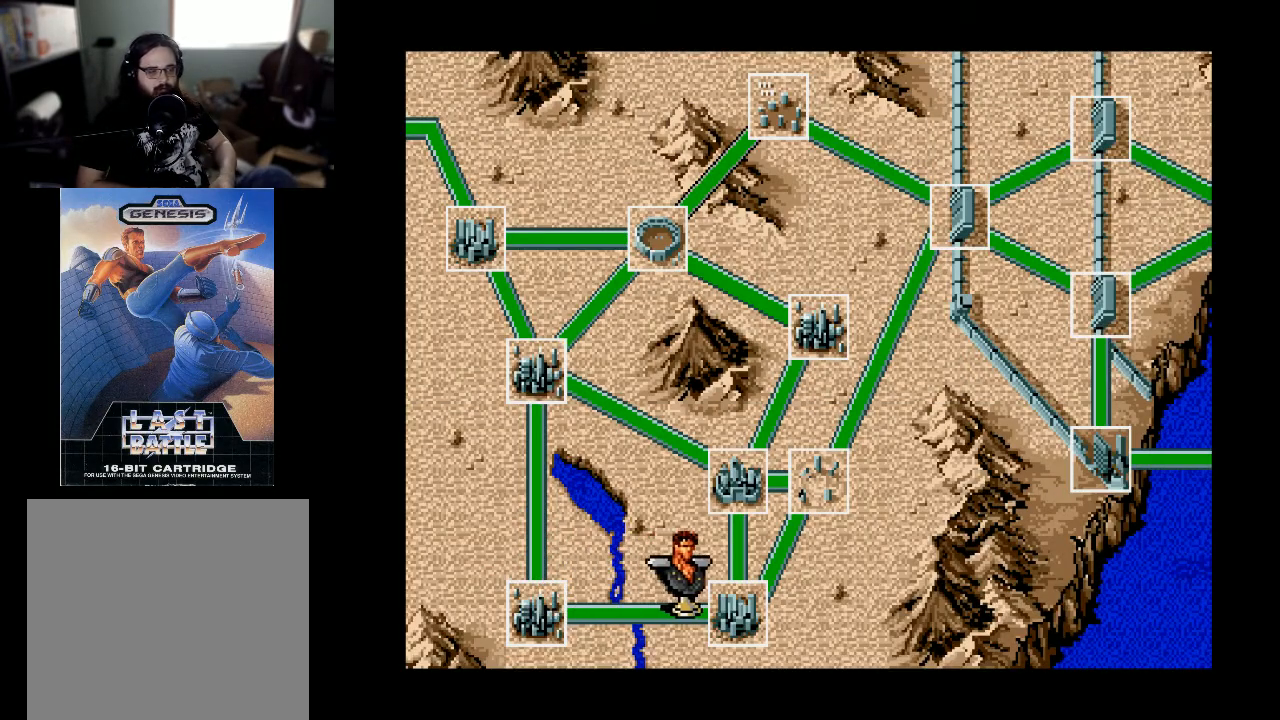
{"buttons": [], "right_stick": "center", "events": []}
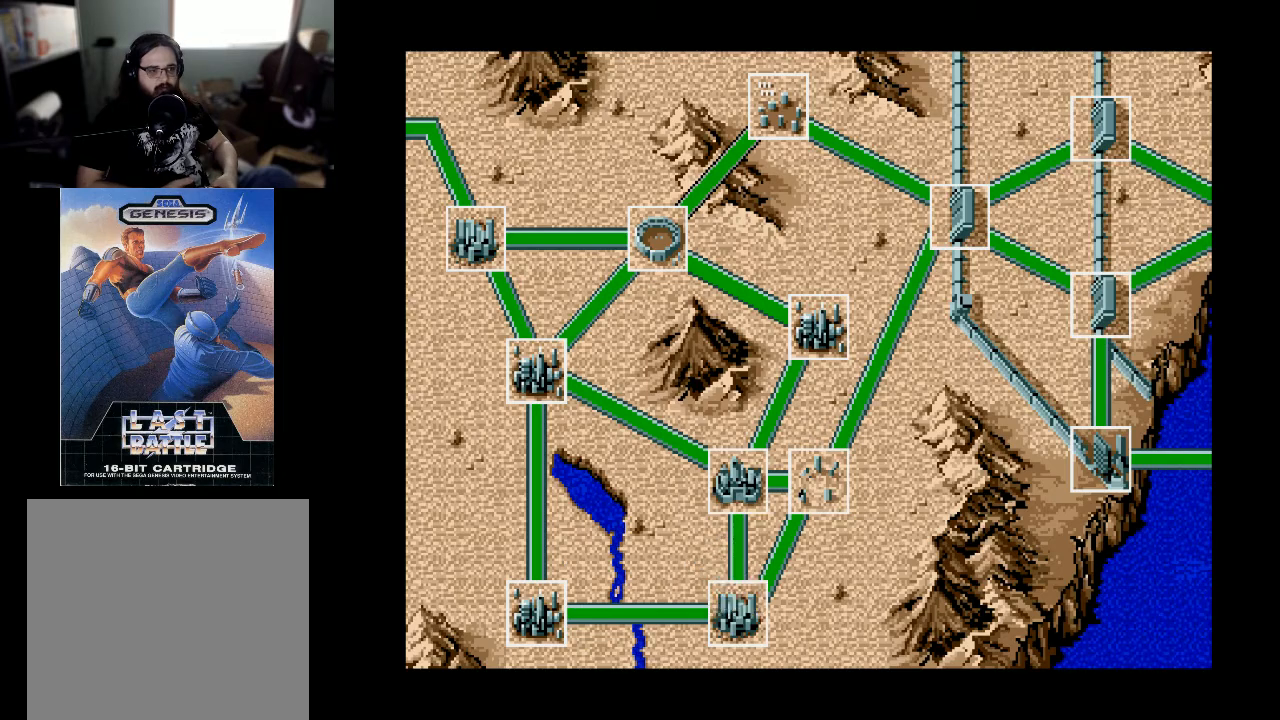
{"buttons": [], "right_stick": "center", "events": []}
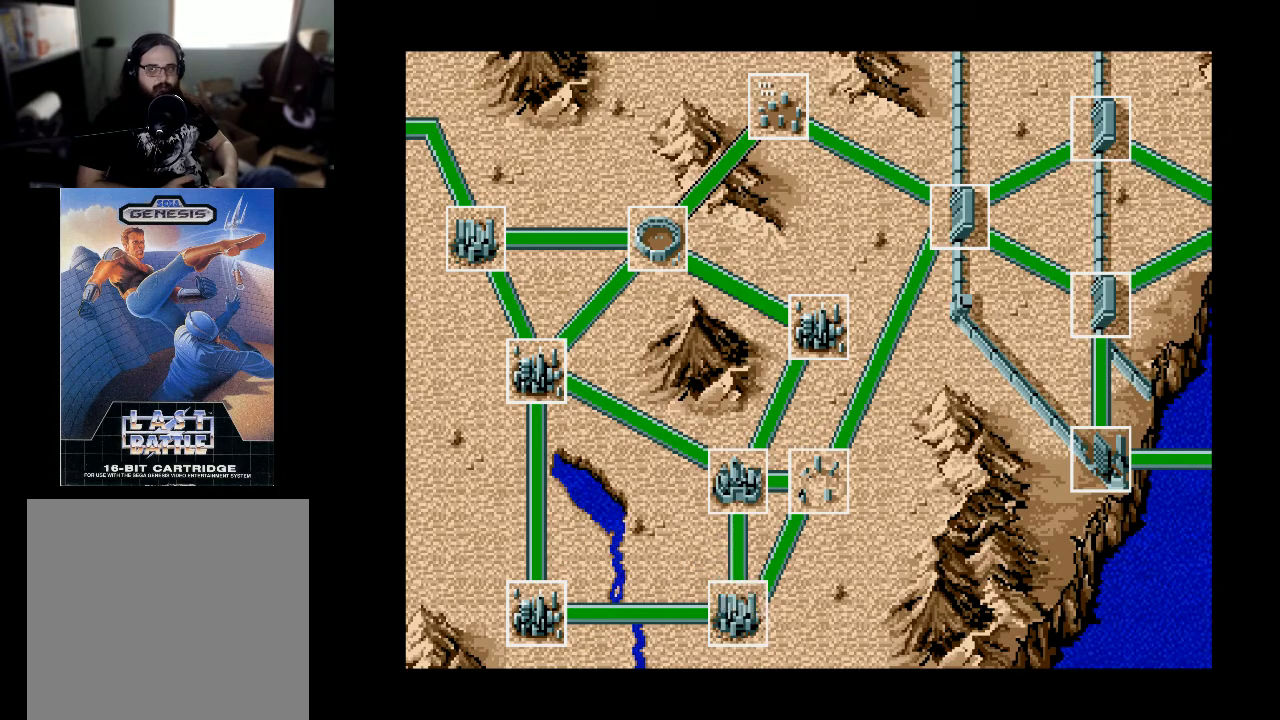
{"buttons": [], "right_stick": "center", "events": [[267, "B", "down"], [433, "B", "up"]]}
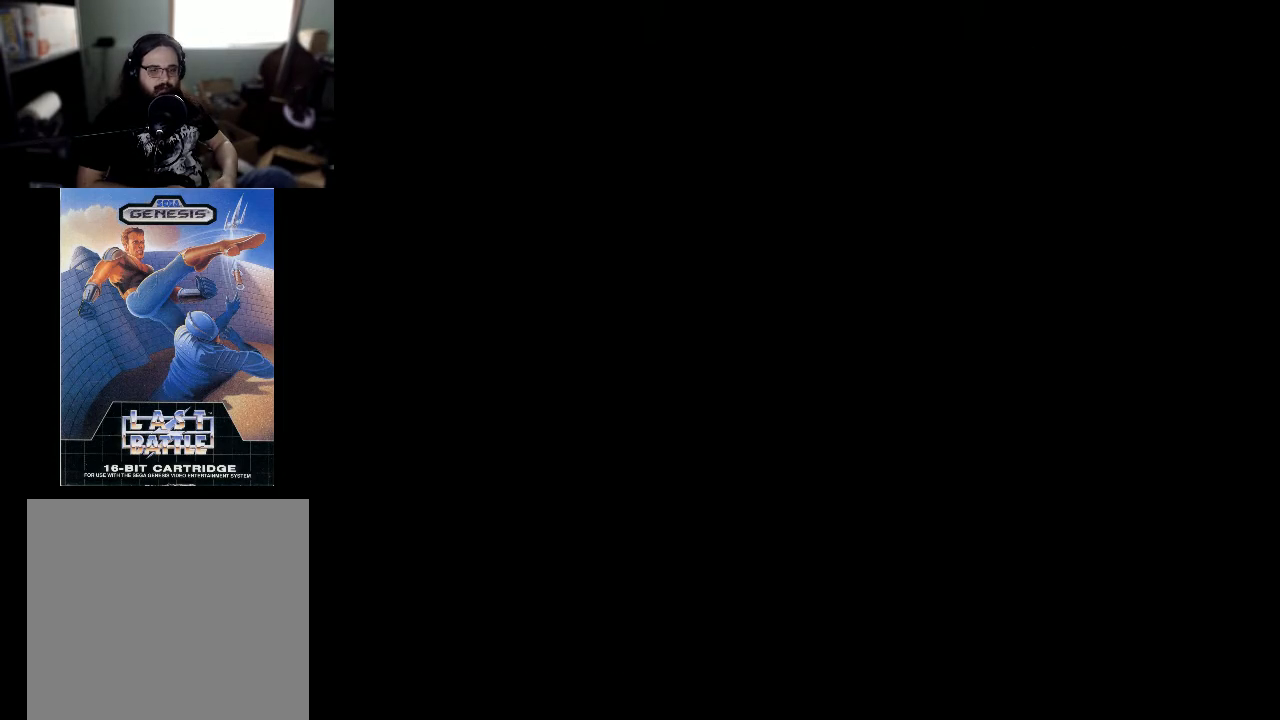
{"buttons": ["DPAD_RIGHT"], "right_stick": "center", "events": [[400, "DPAD_RIGHT", "down"]]}
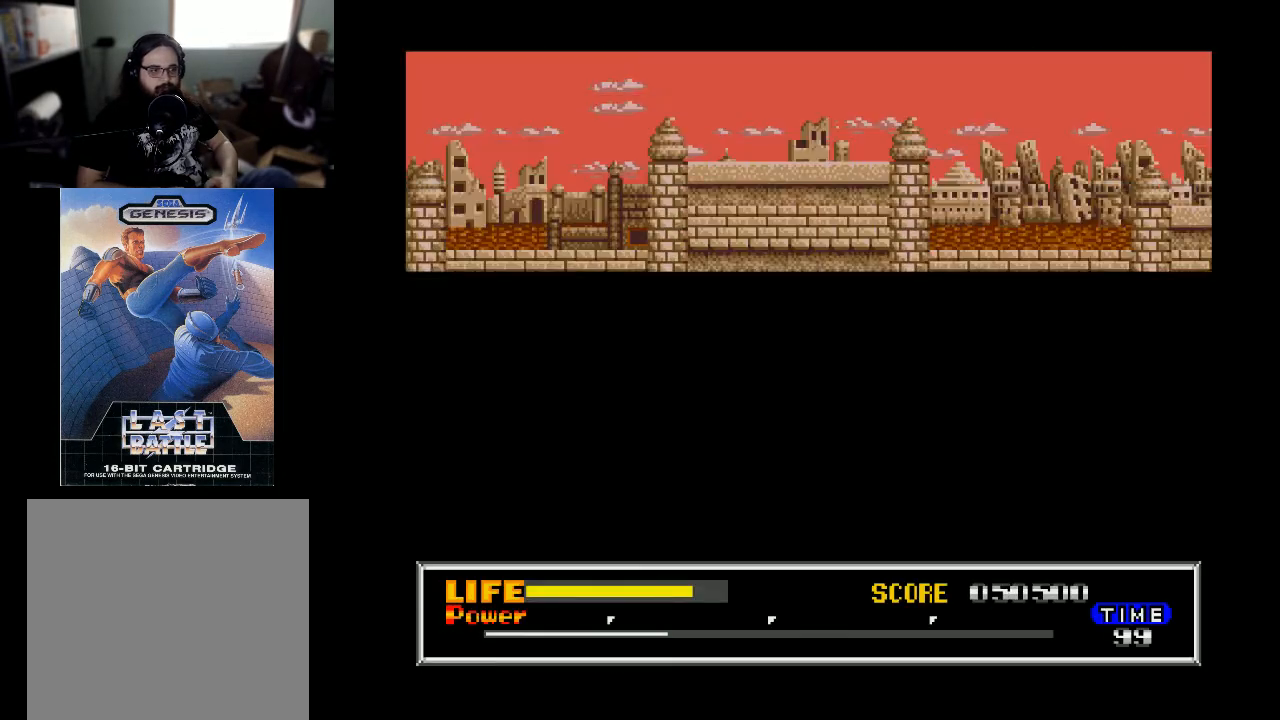
{"buttons": ["DPAD_RIGHT"], "right_stick": "center", "events": []}
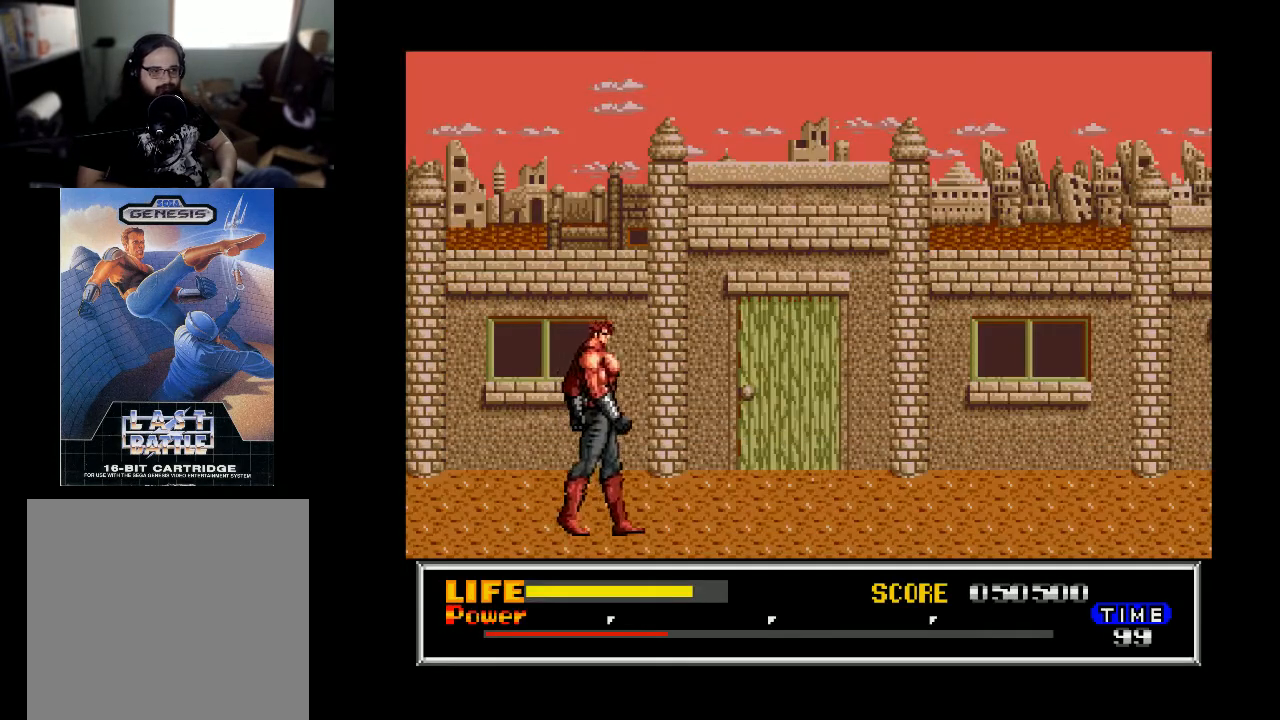
{"buttons": ["DPAD_RIGHT"], "right_stick": "center", "events": []}
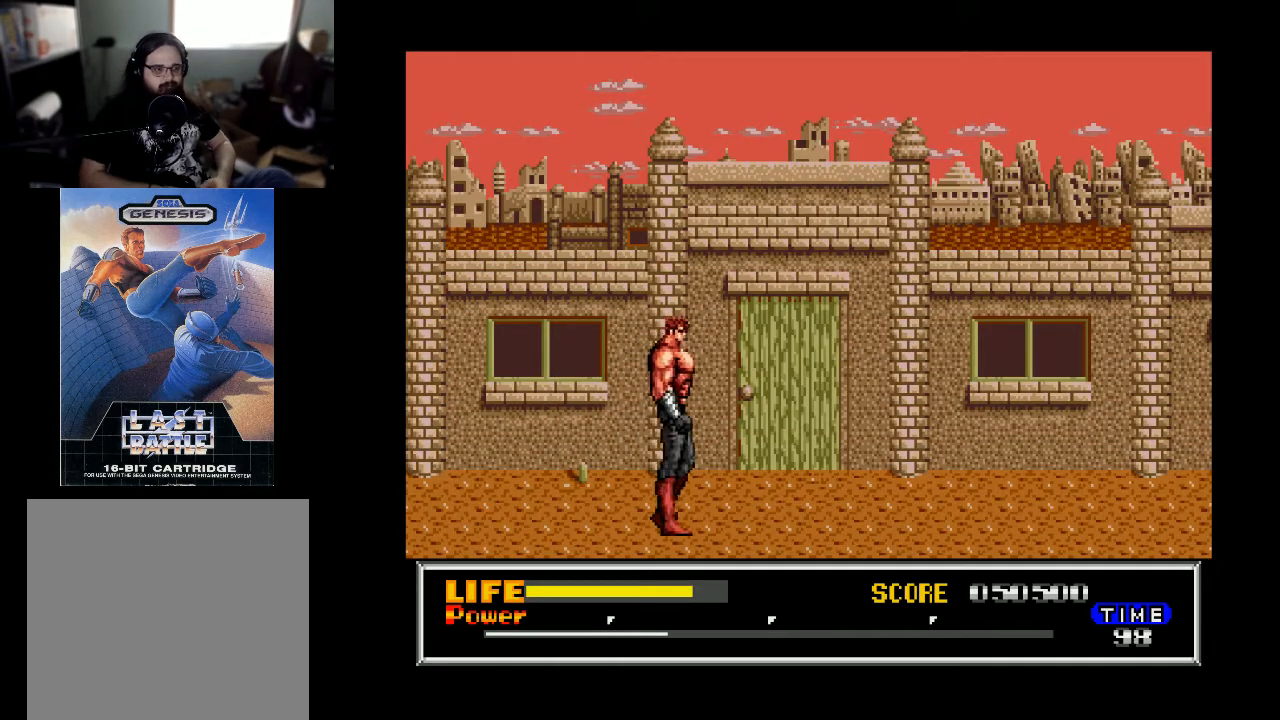
{"buttons": ["DPAD_RIGHT"], "right_stick": "center", "events": []}
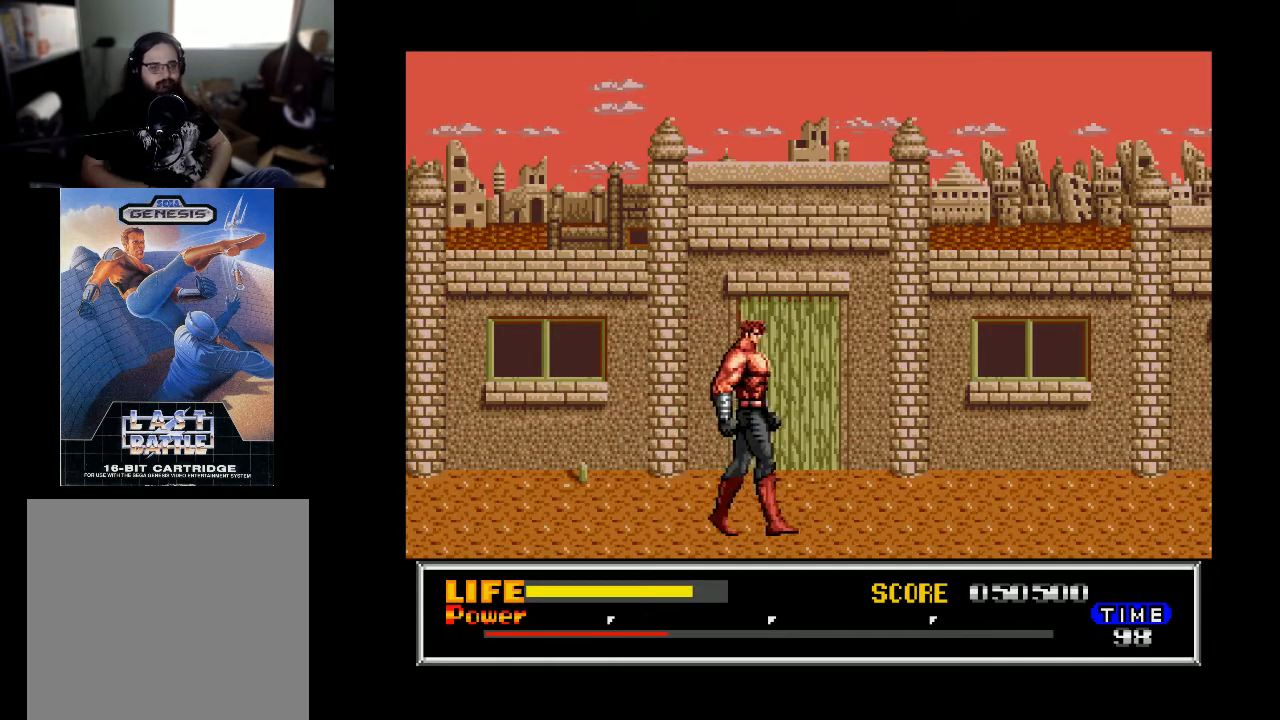
{"buttons": ["DPAD_RIGHT"], "right_stick": "center", "events": []}
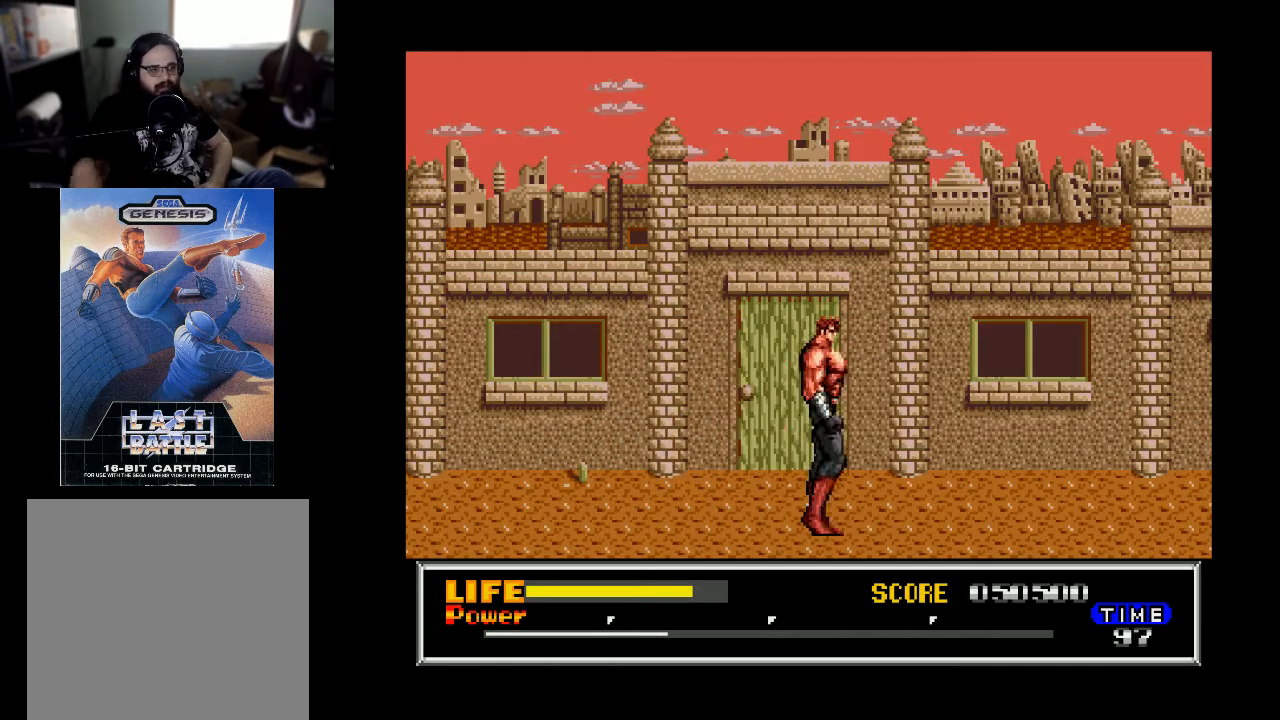
{"buttons": ["DPAD_RIGHT"], "right_stick": "center", "events": []}
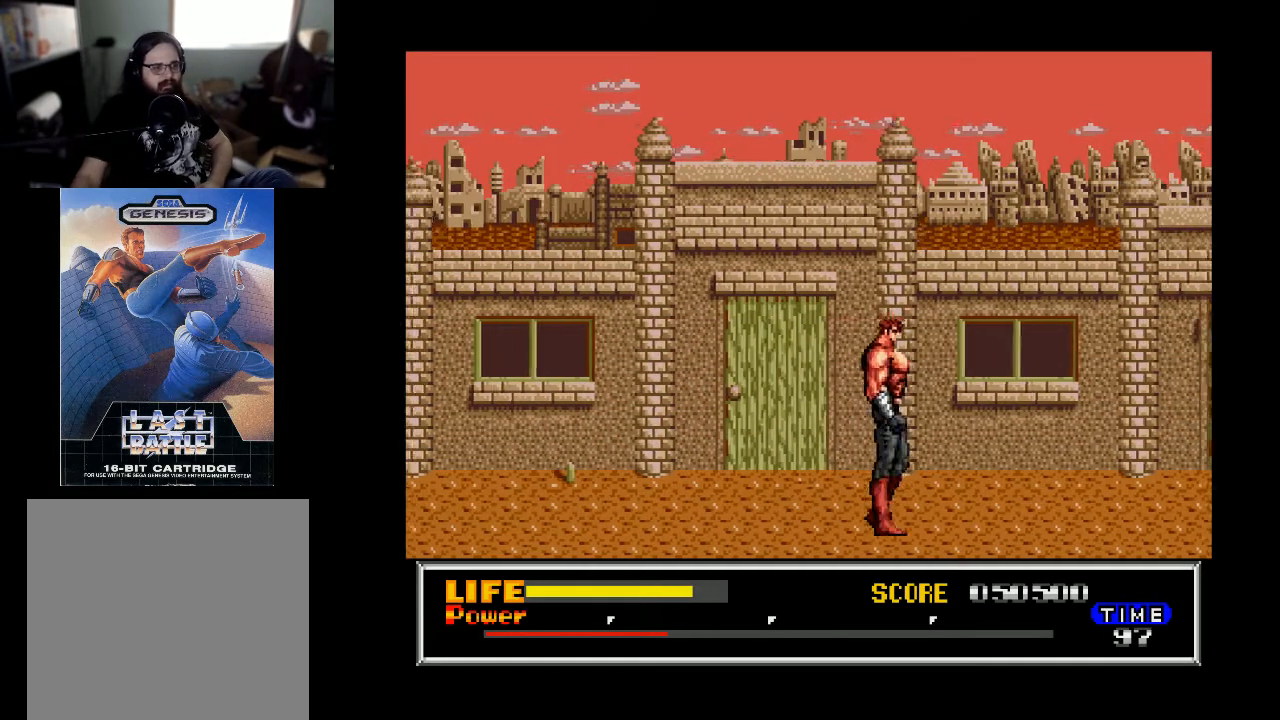
{"buttons": ["DPAD_RIGHT"], "right_stick": "center", "events": []}